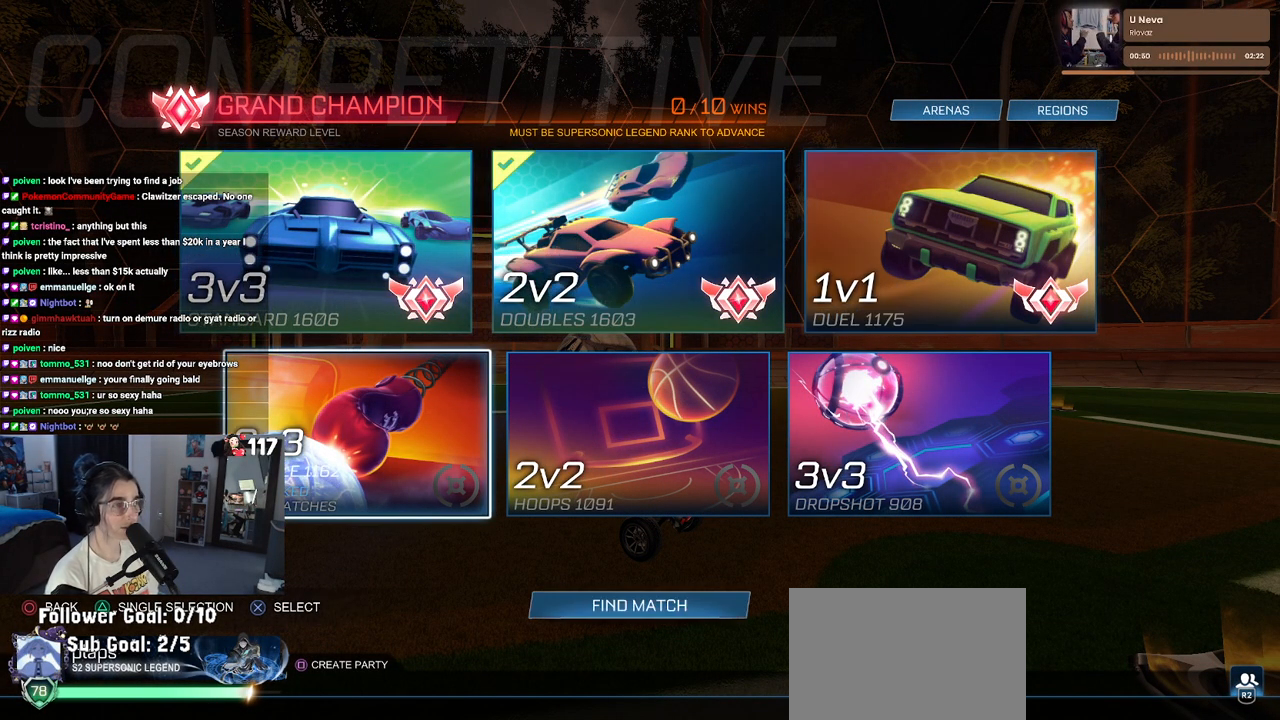
Gameplay with a controller (PlayStation layout); each line is a JSON object with the inputs held at the frame after it. "events" lists button and stick changes between this image and that frame as [ms after this image, input, new state], when the widget could be followed in between.
{"buttons": [], "left_stick": "center", "right_stick": "center", "events": []}
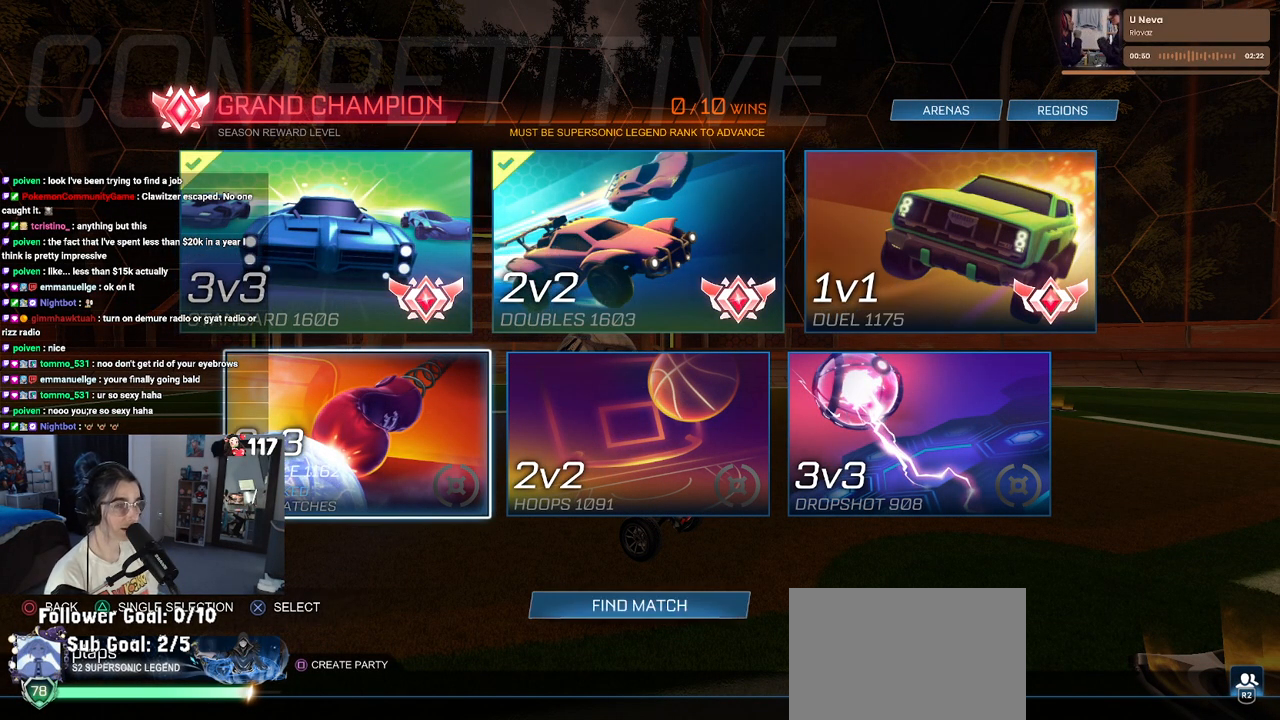
{"buttons": [], "left_stick": "center", "right_stick": "center", "events": [[50, "DPAD_RIGHT", "down"], [167, "DPAD_RIGHT", "up"], [300, "DPAD_UP", "down"], [333, "DPAD_UP", "up"]]}
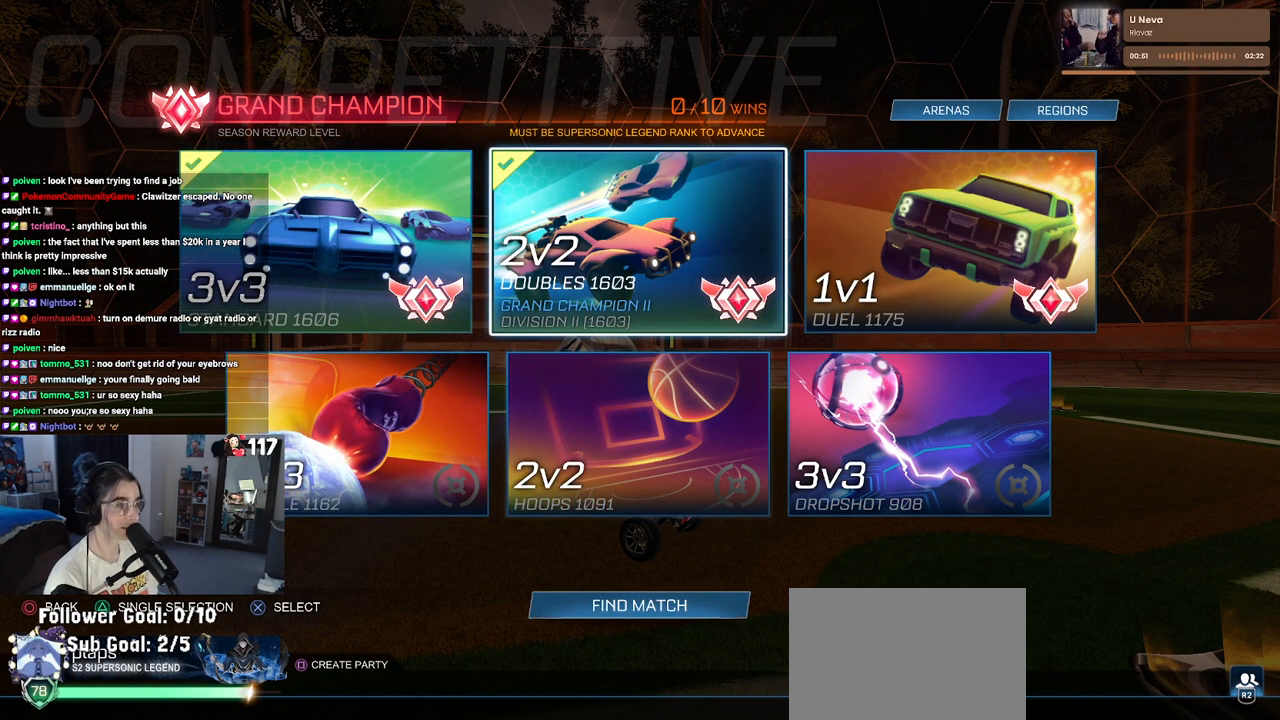
{"buttons": [], "left_stick": "center", "right_stick": "center", "events": [[67, "DPAD_RIGHT", "down"], [183, "DPAD_RIGHT", "up"], [350, "CROSS", "down"], [467, "CROSS", "up"]]}
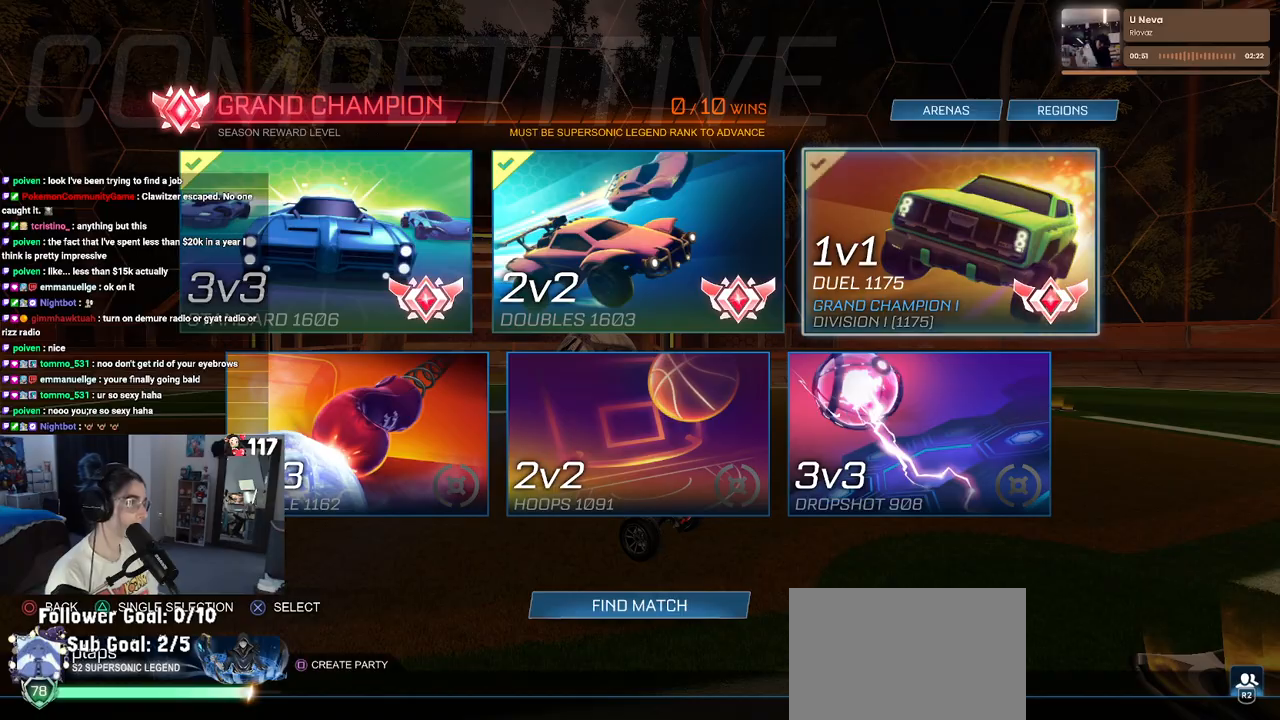
{"buttons": [], "left_stick": "center", "right_stick": "center", "events": [[250, "DPAD_DOWN", "down"], [333, "DPAD_DOWN", "up"]]}
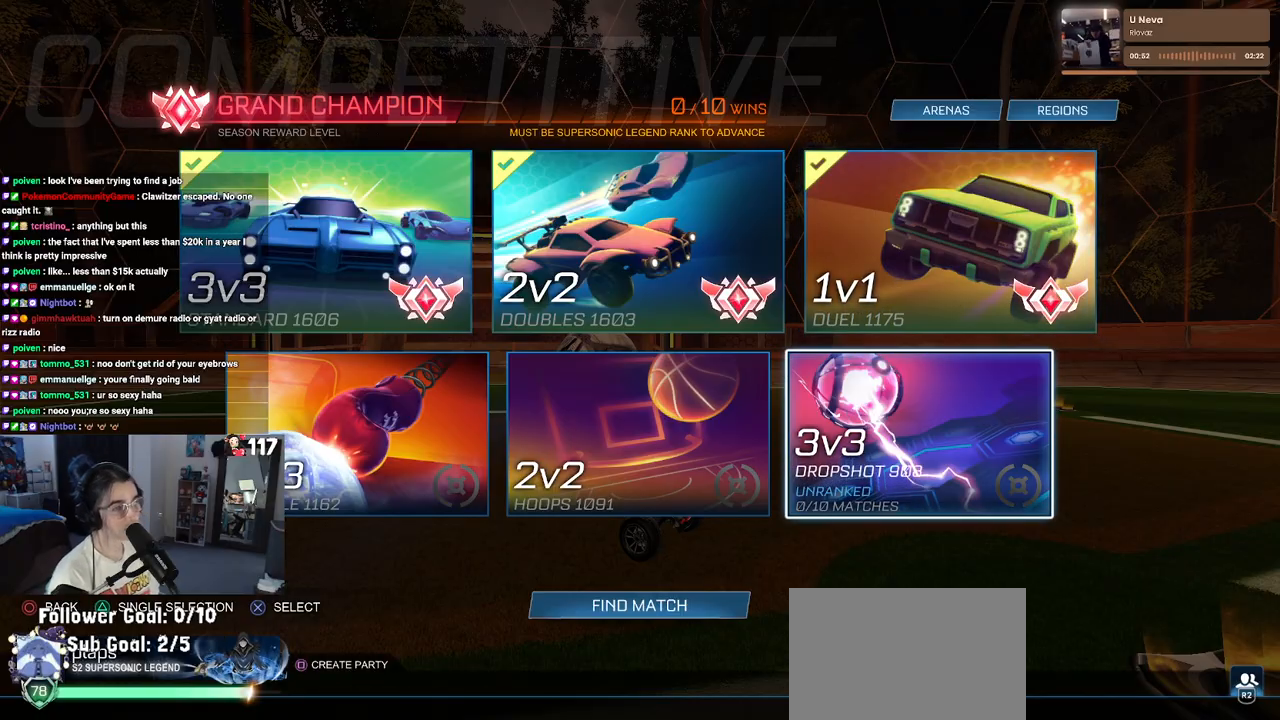
{"buttons": [], "left_stick": "center", "right_stick": "center", "events": [[233, "DPAD_DOWN", "down"], [317, "DPAD_DOWN", "up"], [400, "CROSS", "down"], [467, "CROSS", "up"]]}
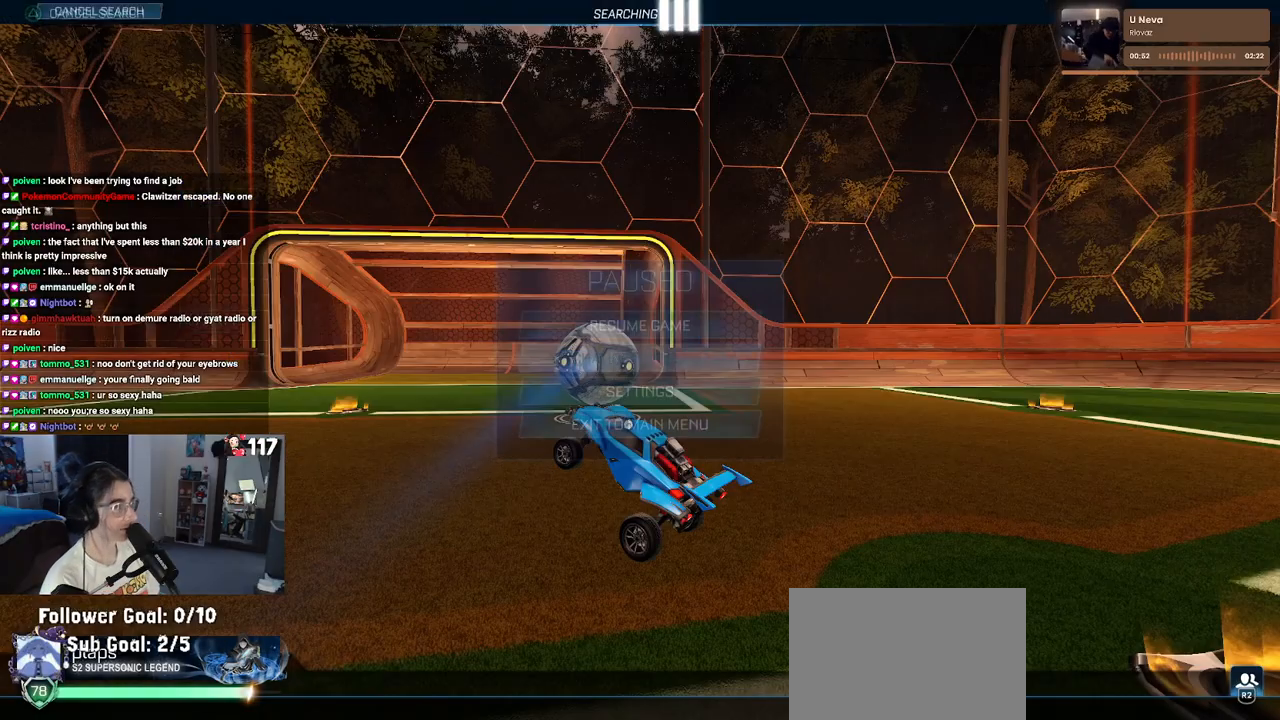
{"buttons": [], "left_stick": "center", "right_stick": "center", "events": [[317, "CIRCLE", "down"], [467, "CIRCLE", "up"]]}
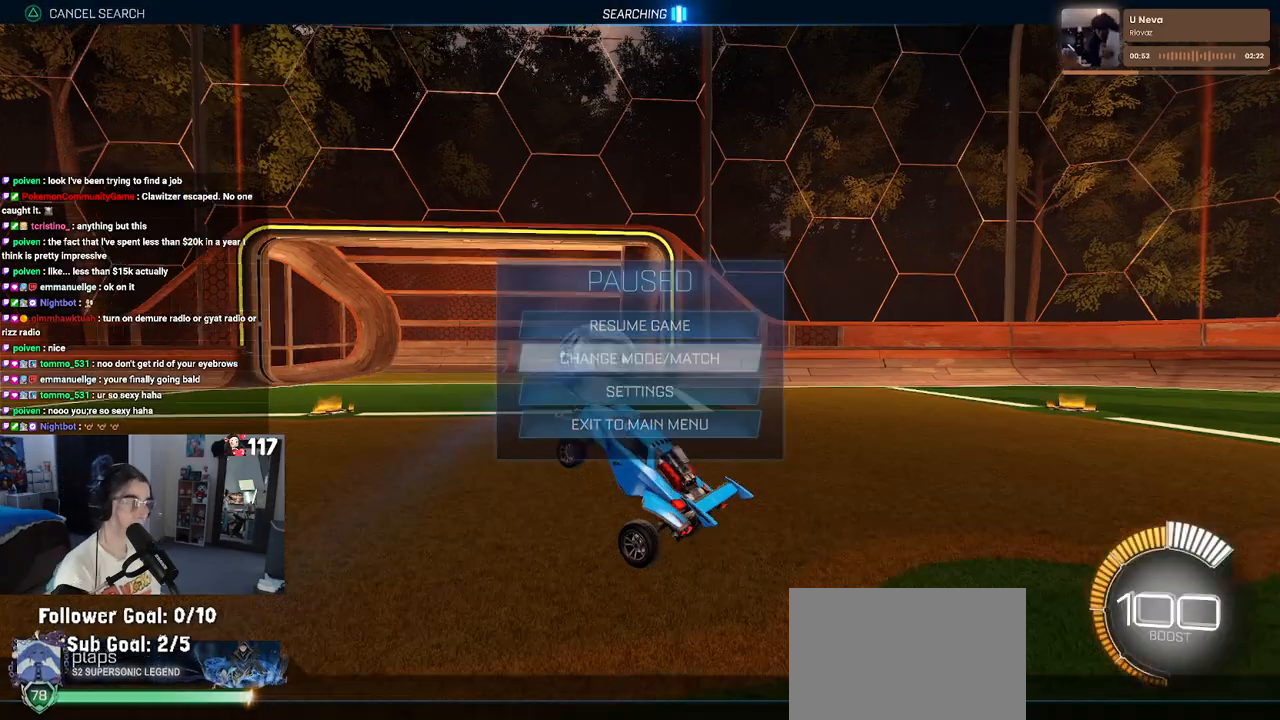
{"buttons": ["R2"], "left_stick": "center", "right_stick": "center", "events": [[83, "R2", "down"]]}
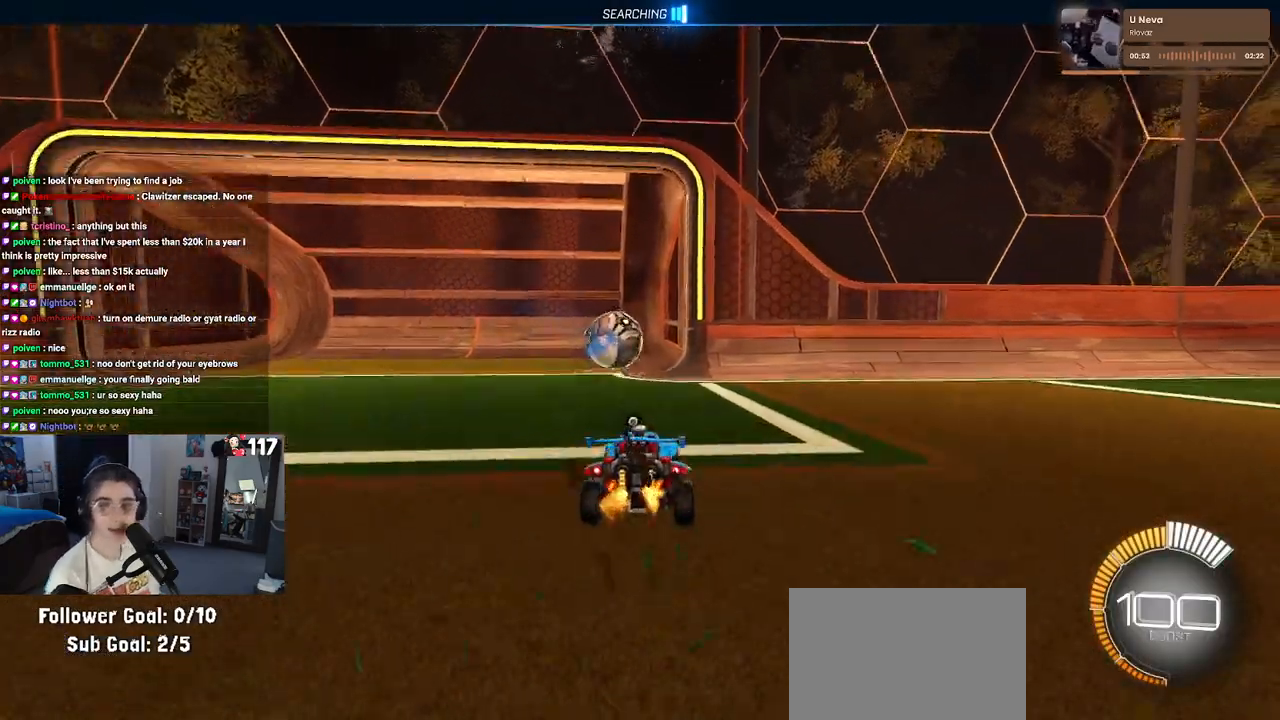
{"buttons": ["R1", "R2", "R3"], "left_stick": "center", "right_stick": "center", "events": [[283, "left_stick", "left"], [400, "R1", "down"], [450, "R3", "down"], [483, "left_stick", "center"]]}
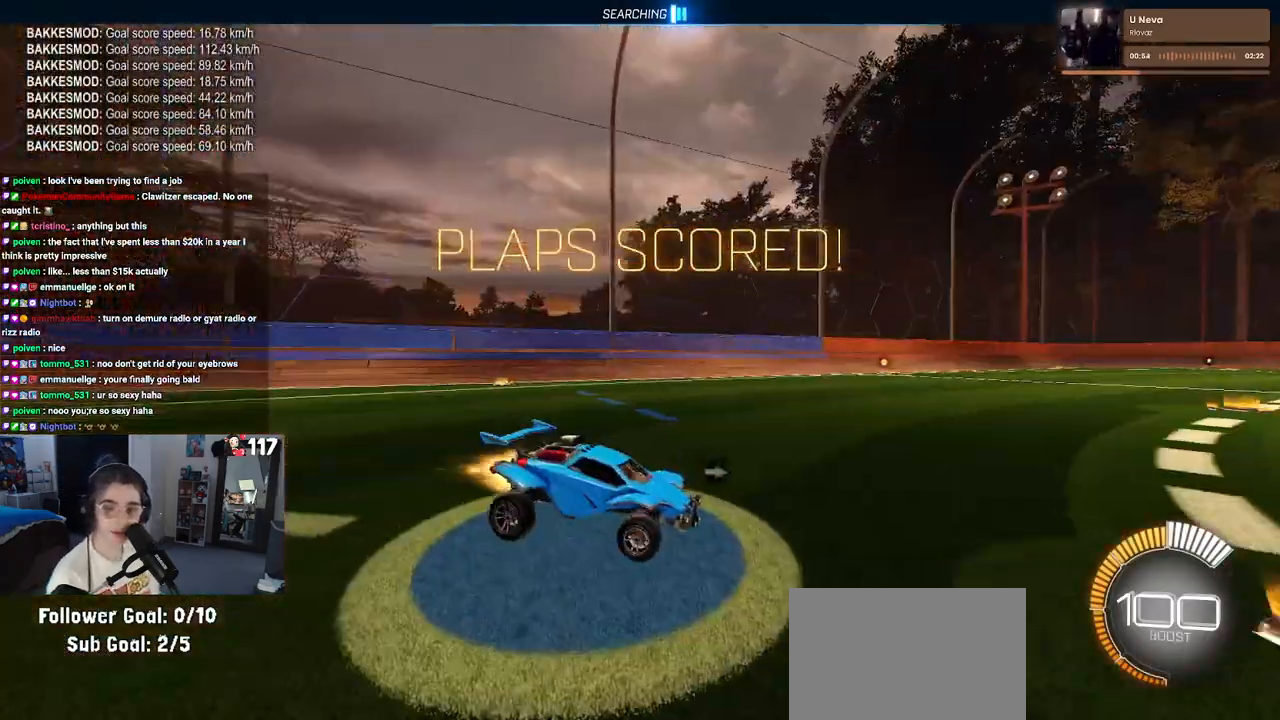
{"buttons": ["R1", "R2"], "left_stick": "center", "right_stick": "center", "events": [[50, "R3", "up"], [350, "TRIANGLE", "down"], [467, "TRIANGLE", "up"]]}
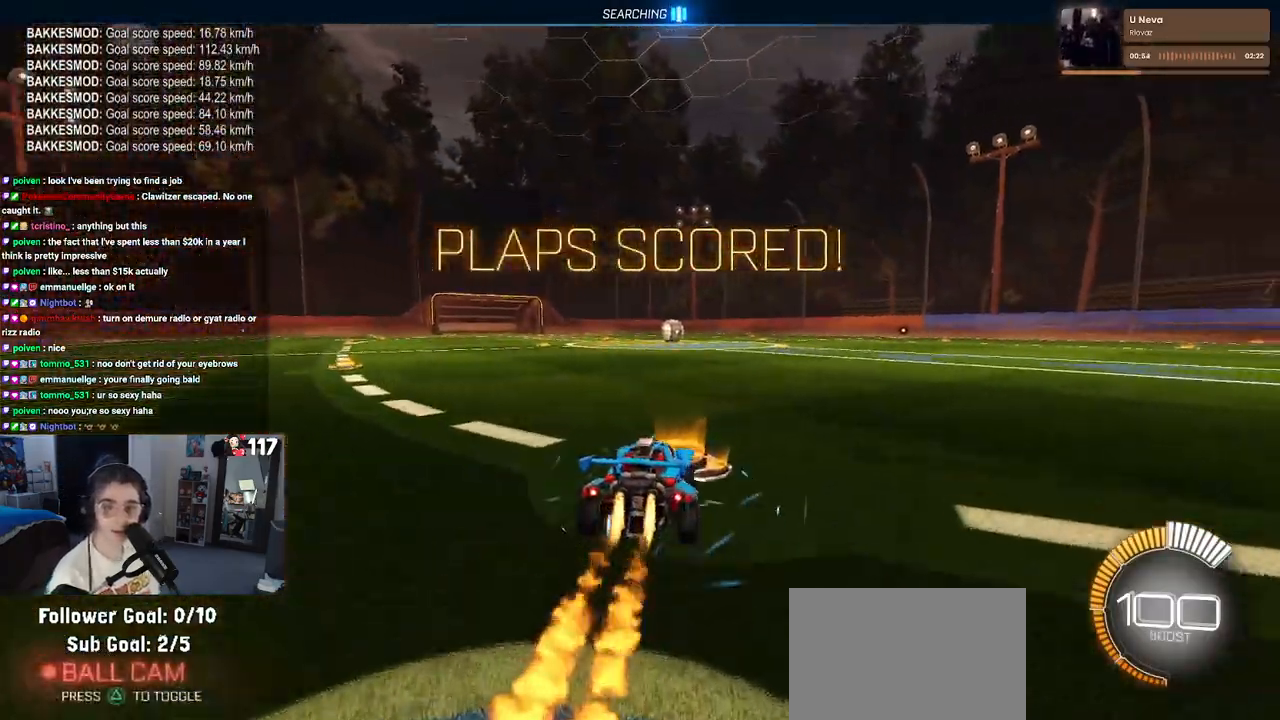
{"buttons": ["R2"], "left_stick": "center", "right_stick": "center", "events": [[33, "DPAD_UP", "down"], [50, "R1", "up"], [117, "DPAD_UP", "up"], [200, "CROSS", "down"], [300, "CROSS", "up"]]}
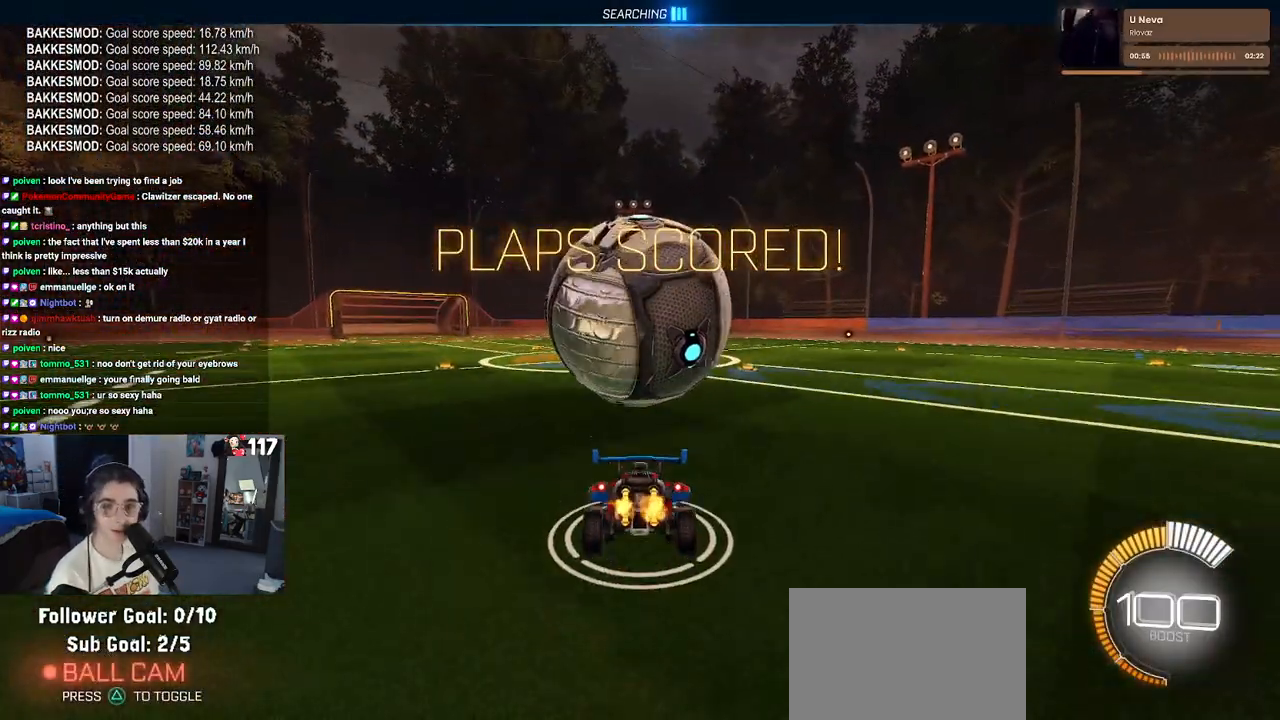
{"buttons": ["SQUARE", "R1", "R2"], "left_stick": "down-right", "right_stick": "center", "events": [[67, "SQUARE", "down"], [117, "left_stick", "left"], [317, "left_stick", "down-right"], [467, "R1", "down"]]}
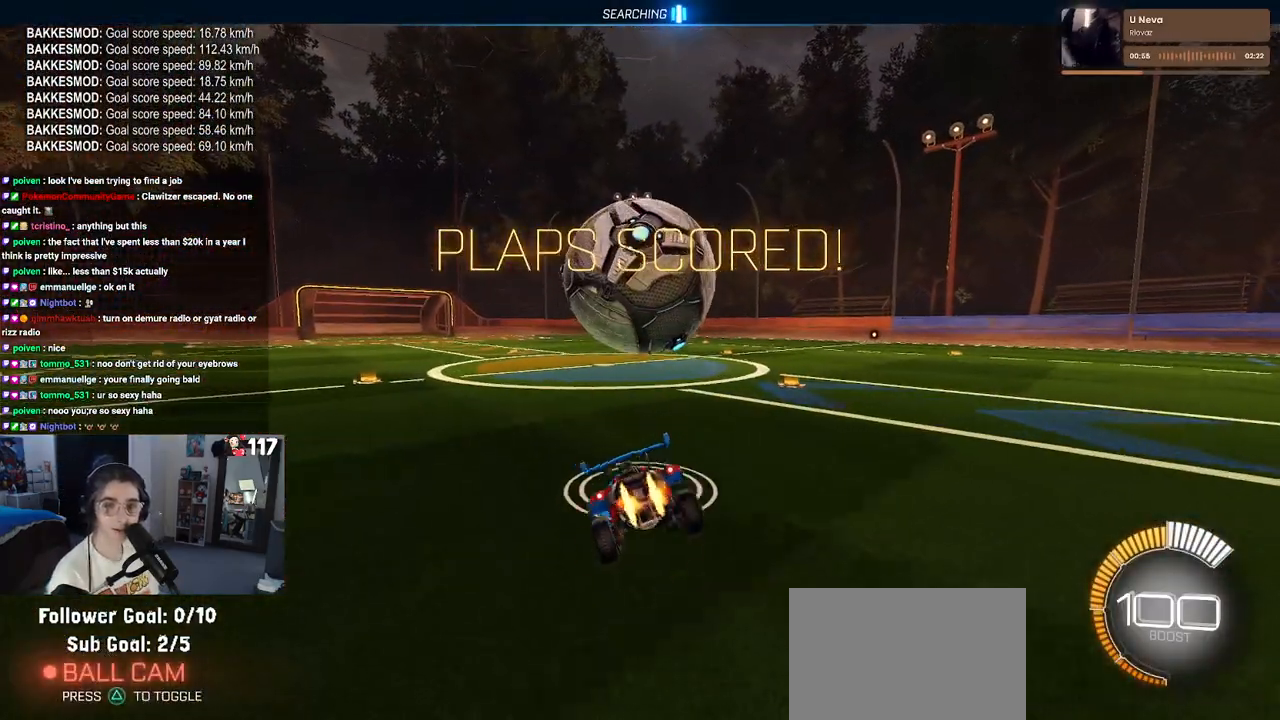
{"buttons": ["SQUARE", "R1", "R2"], "left_stick": "right", "right_stick": "center", "events": [[33, "CROSS", "down"], [100, "left_stick", "up-right"], [167, "CROSS", "up"], [217, "left_stick", "center"], [483, "left_stick", "right"]]}
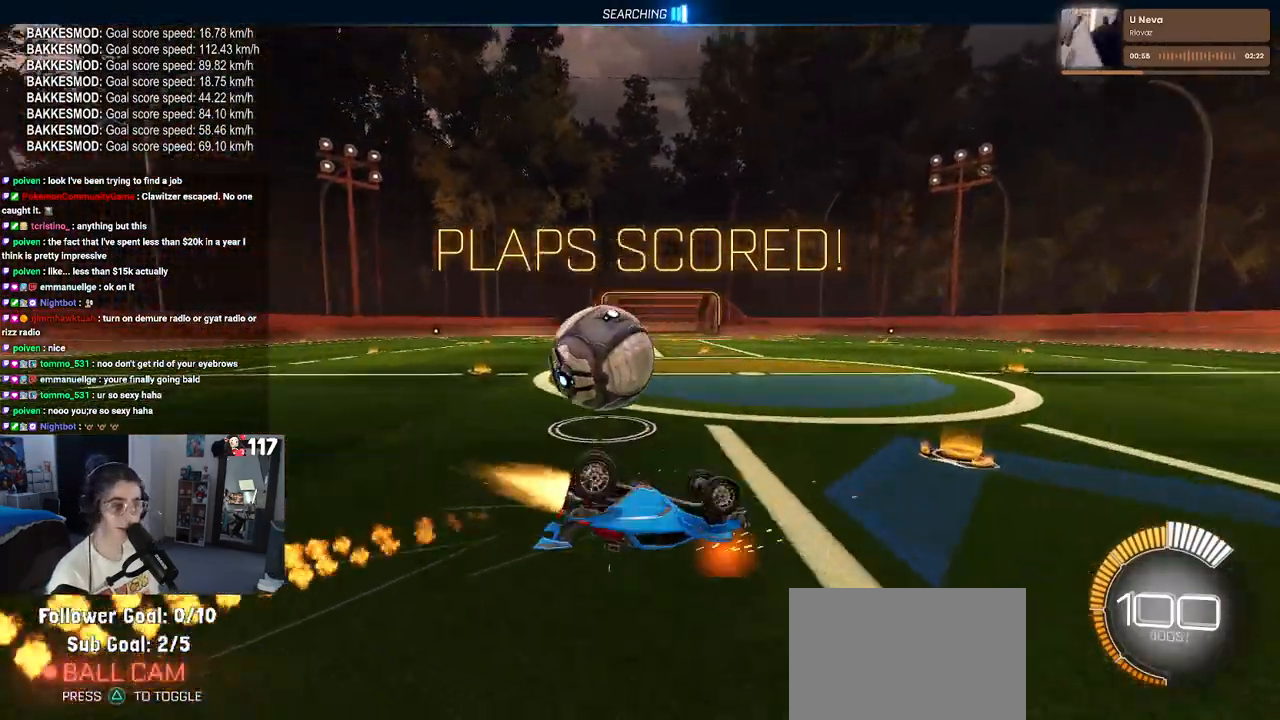
{"buttons": ["R2"], "left_stick": "down-right", "right_stick": "center", "events": [[17, "left_stick", "down-right"], [33, "R1", "up"], [433, "SQUARE", "up"]]}
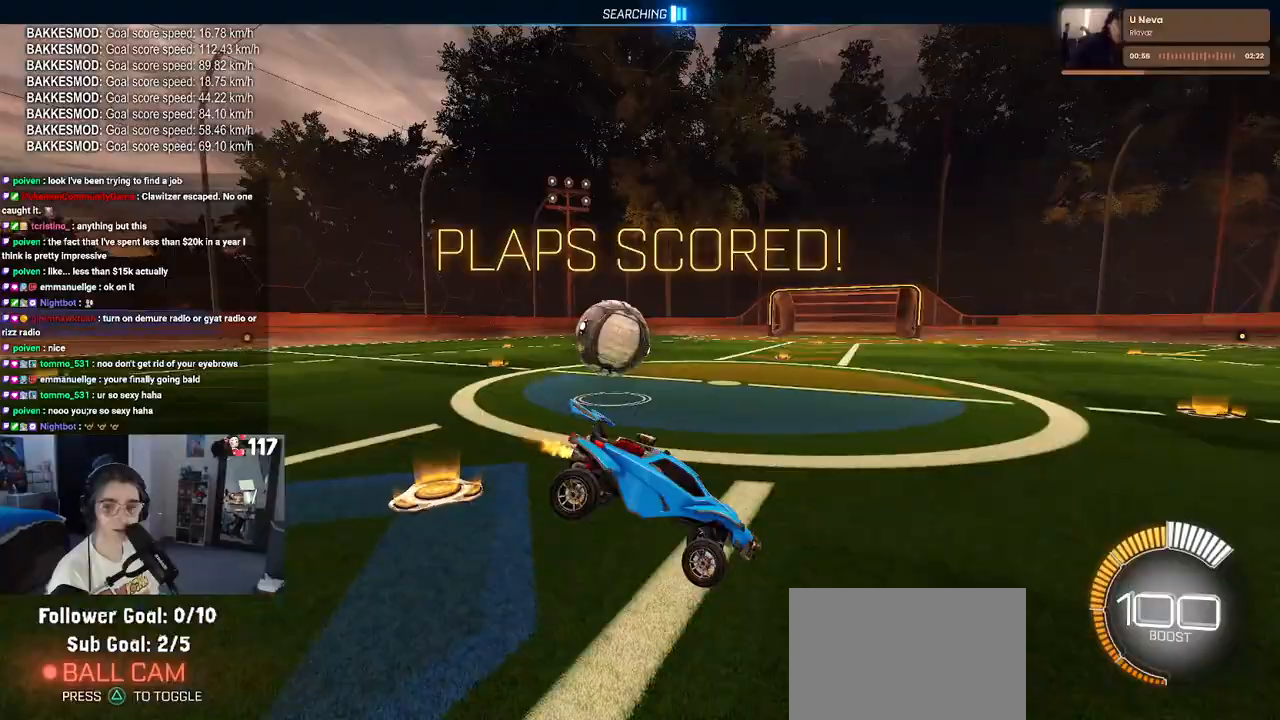
{"buttons": ["R1", "R2"], "left_stick": "left", "right_stick": "center", "events": [[100, "left_stick", "right"], [217, "left_stick", "center"], [250, "R1", "down"], [367, "left_stick", "left"]]}
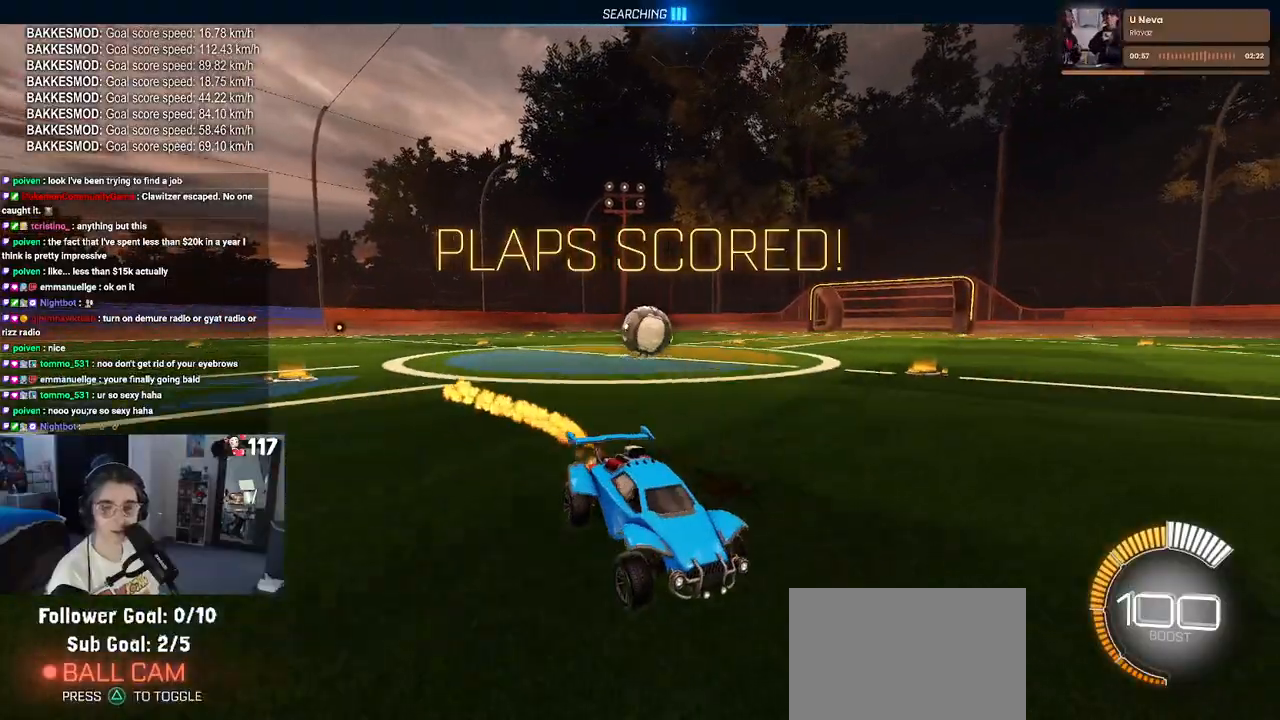
{"buttons": ["R1", "R2"], "left_stick": "left", "right_stick": "center", "events": [[33, "SQUARE", "down"], [250, "SQUARE", "up"]]}
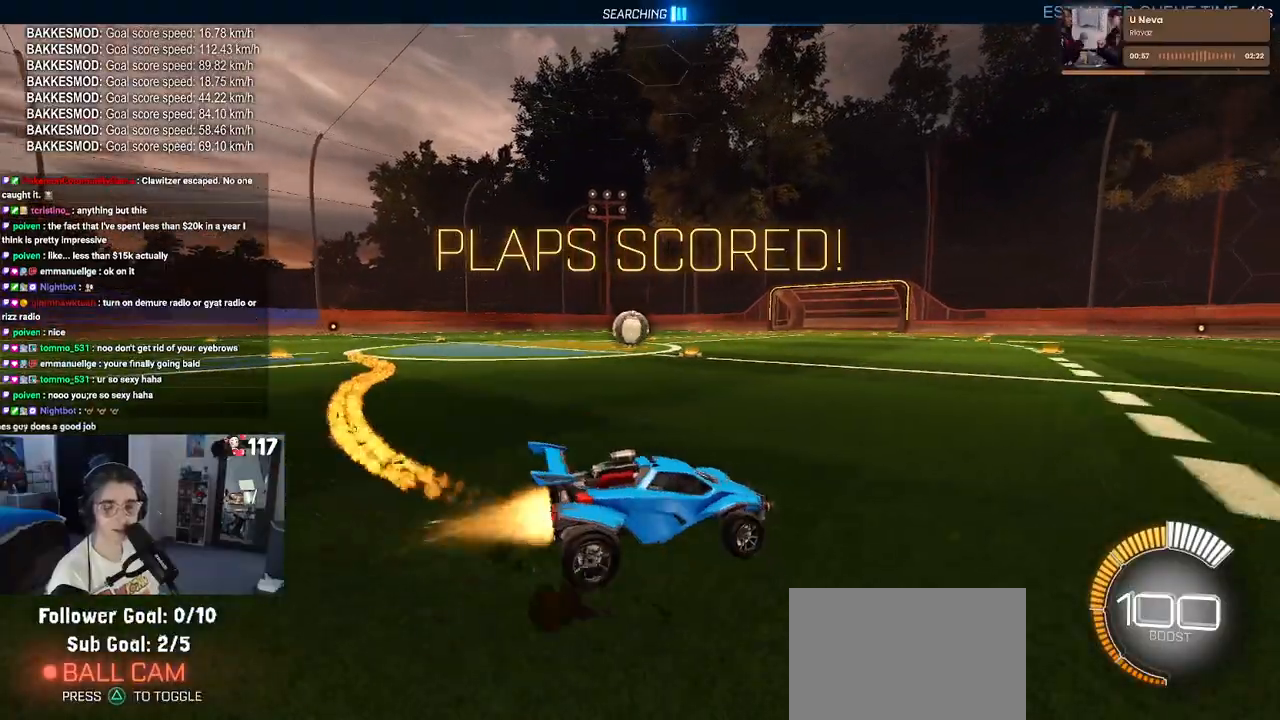
{"buttons": ["R1", "R2"], "left_stick": "center", "right_stick": "center", "events": [[100, "left_stick", "center"], [183, "TRIANGLE", "down"], [300, "TRIANGLE", "up"]]}
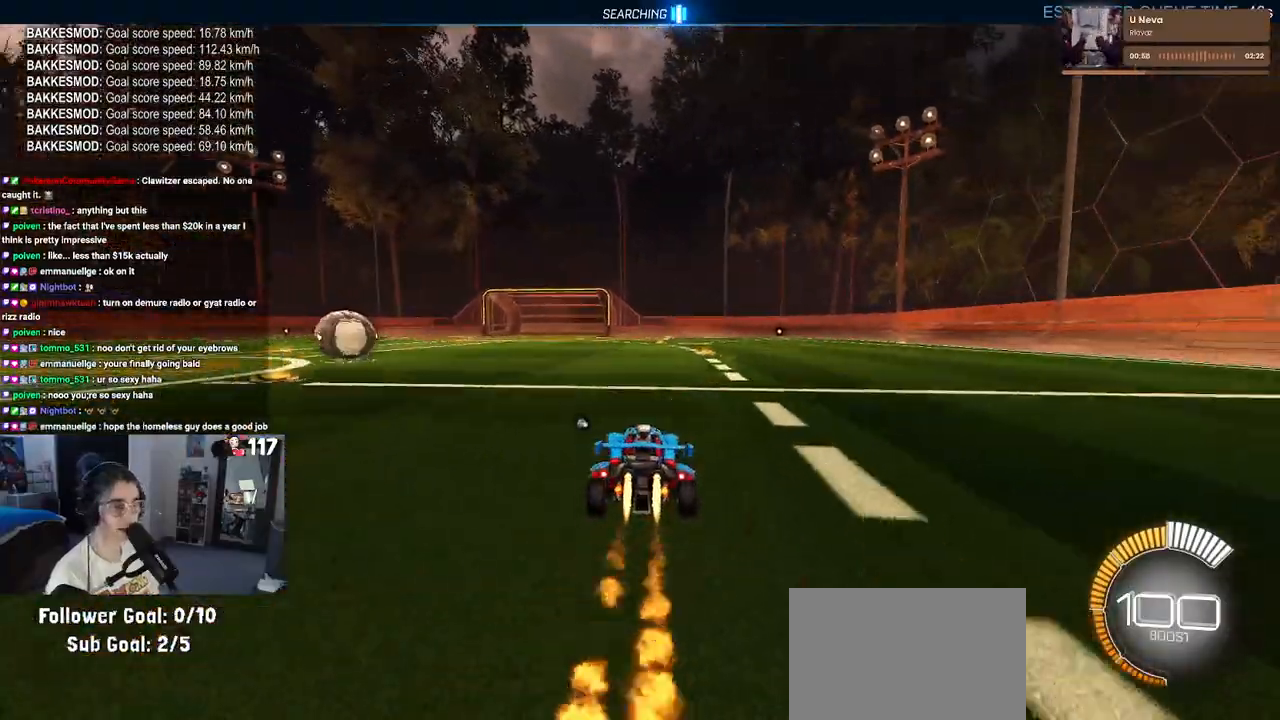
{"buttons": ["R1", "R2"], "left_stick": "left", "right_stick": "center", "events": [[250, "left_stick", "left"]]}
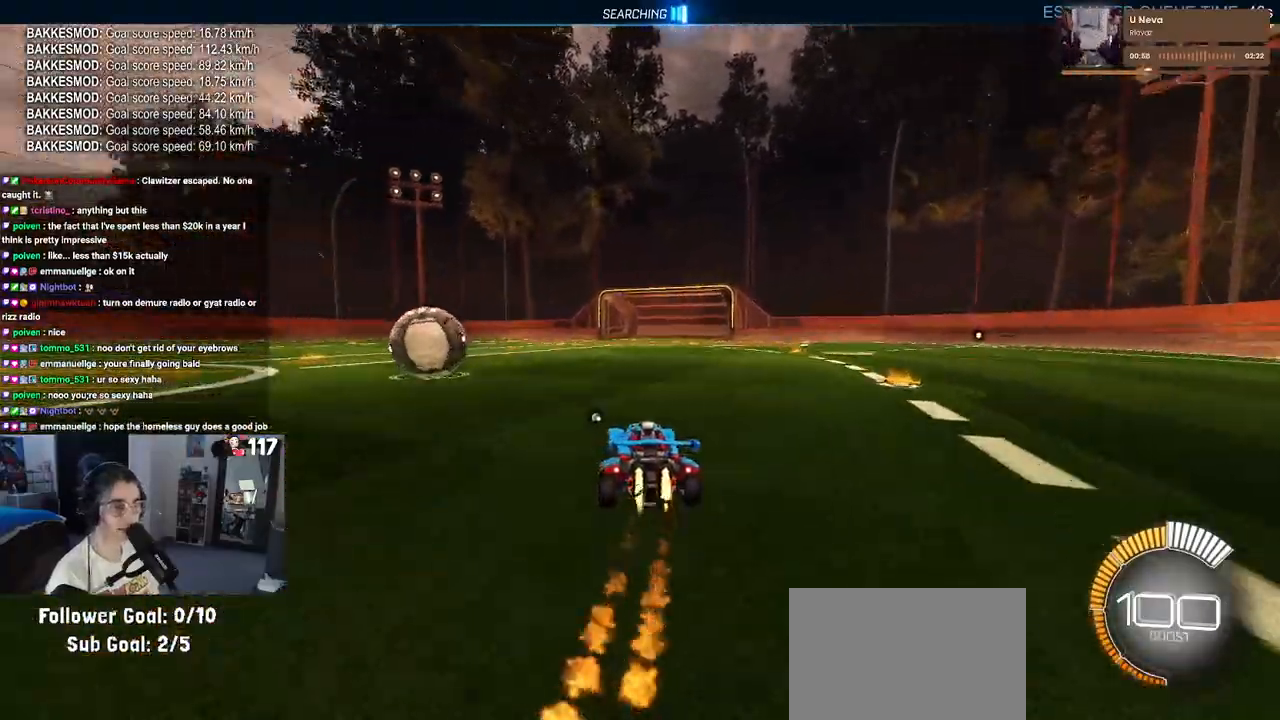
{"buttons": ["R1", "R2"], "left_stick": "left", "right_stick": "center", "events": [[17, "left_stick", "center"], [133, "left_stick", "left"]]}
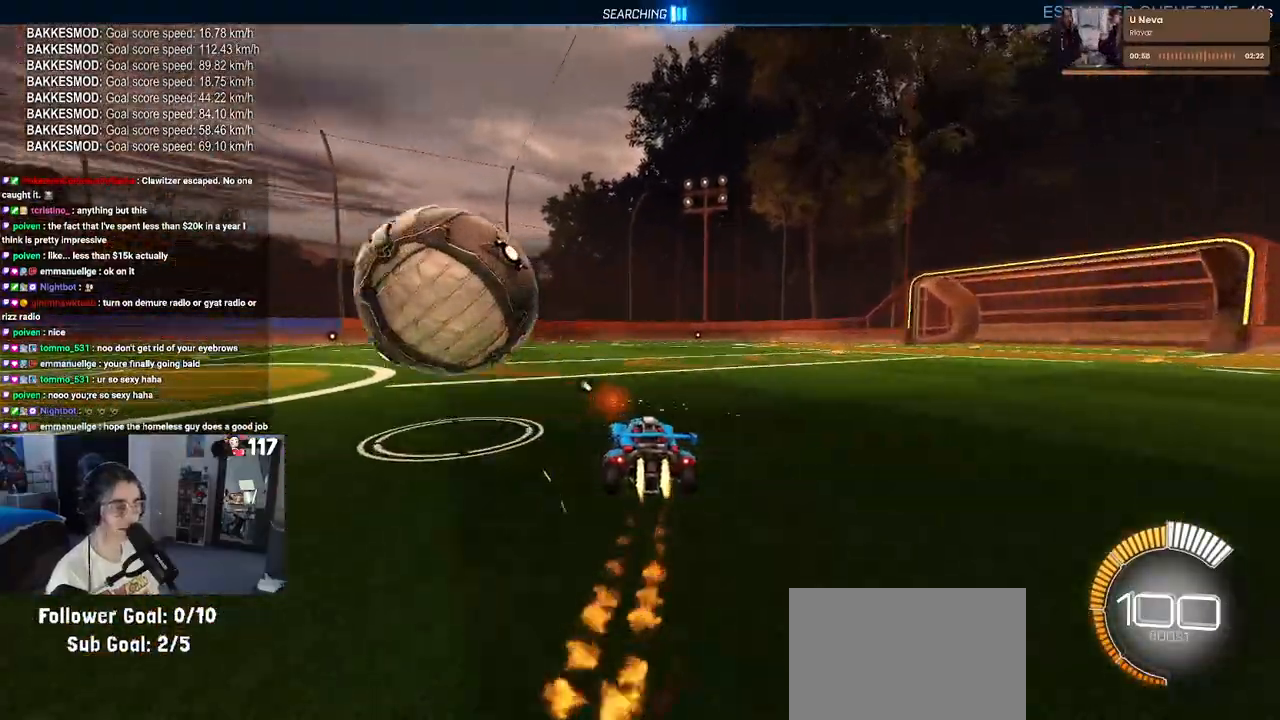
{"buttons": ["R2"], "left_stick": "right", "right_stick": "center", "events": [[33, "R1", "up"], [317, "left_stick", "center"], [417, "left_stick", "right"]]}
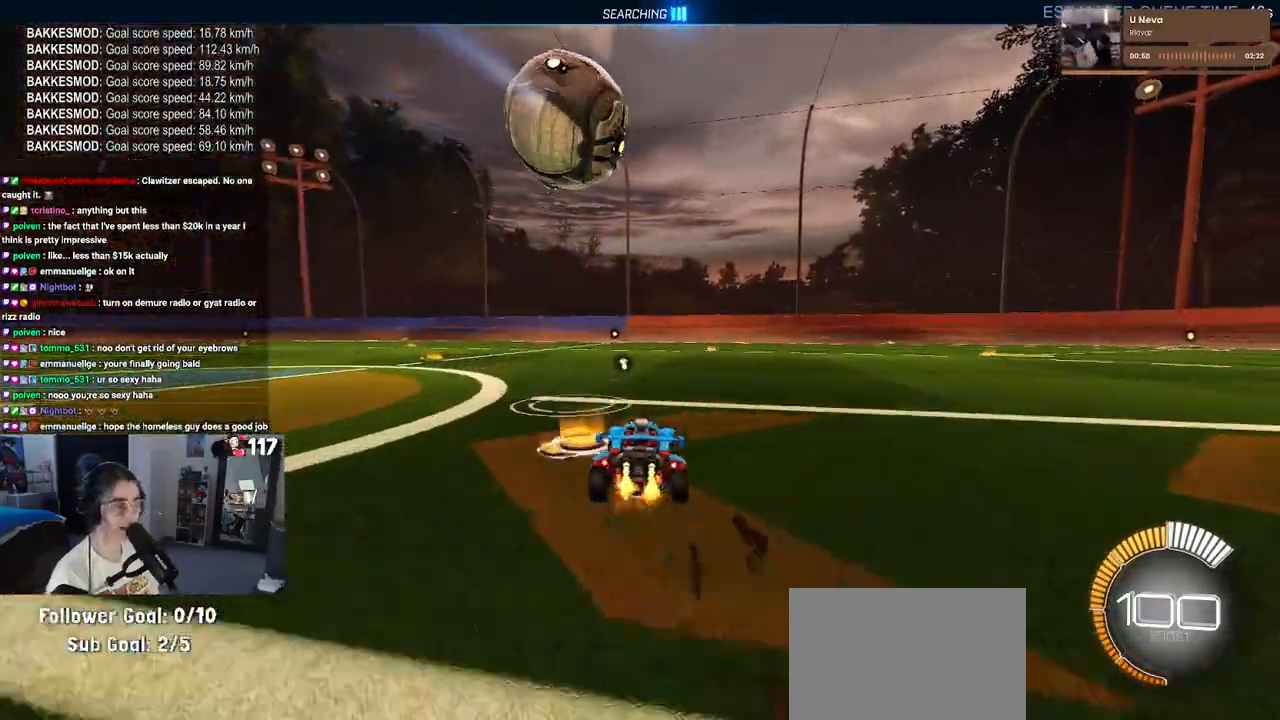
{"buttons": ["CROSS", "R1", "R2"], "left_stick": "center", "right_stick": "center", "events": [[17, "left_stick", "center"], [483, "CROSS", "down"], [483, "R1", "down"]]}
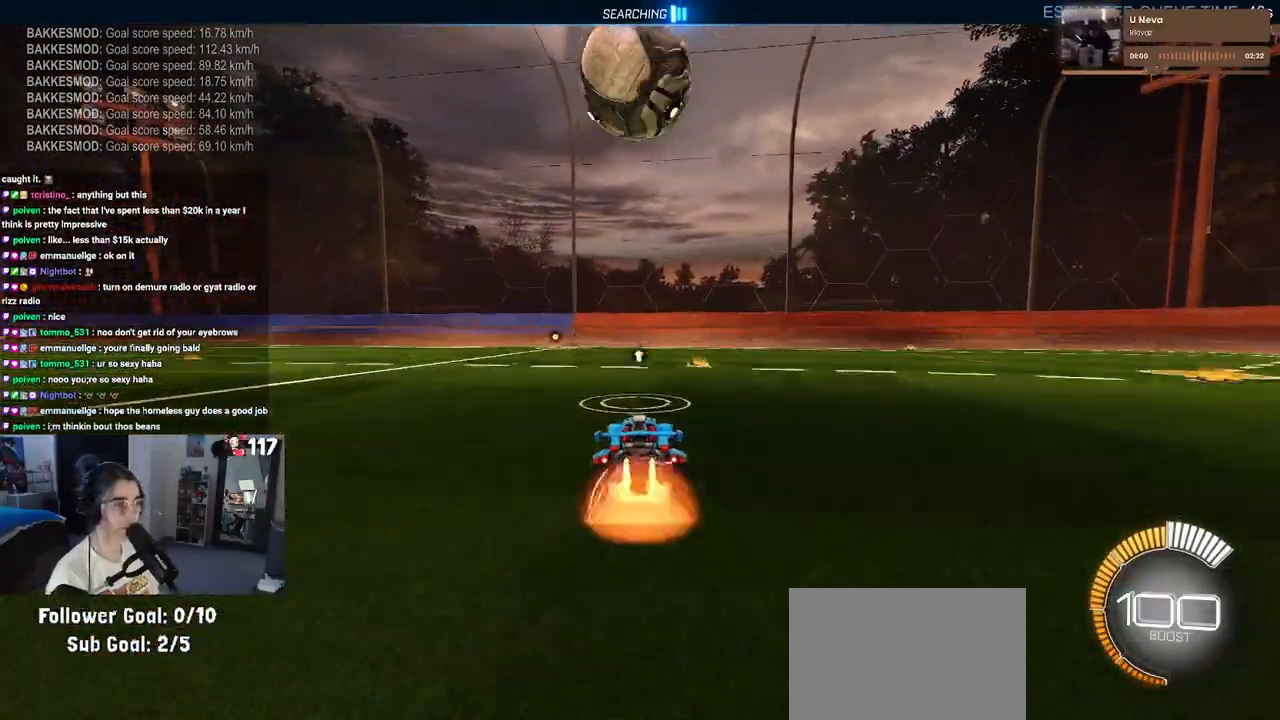
{"buttons": ["L1", "R2"], "left_stick": "left", "right_stick": "center", "events": [[17, "left_stick", "down-right"], [50, "L1", "down"], [133, "CROSS", "up"], [350, "left_stick", "up-right"], [400, "R1", "up"], [400, "left_stick", "up-left"], [450, "left_stick", "left"]]}
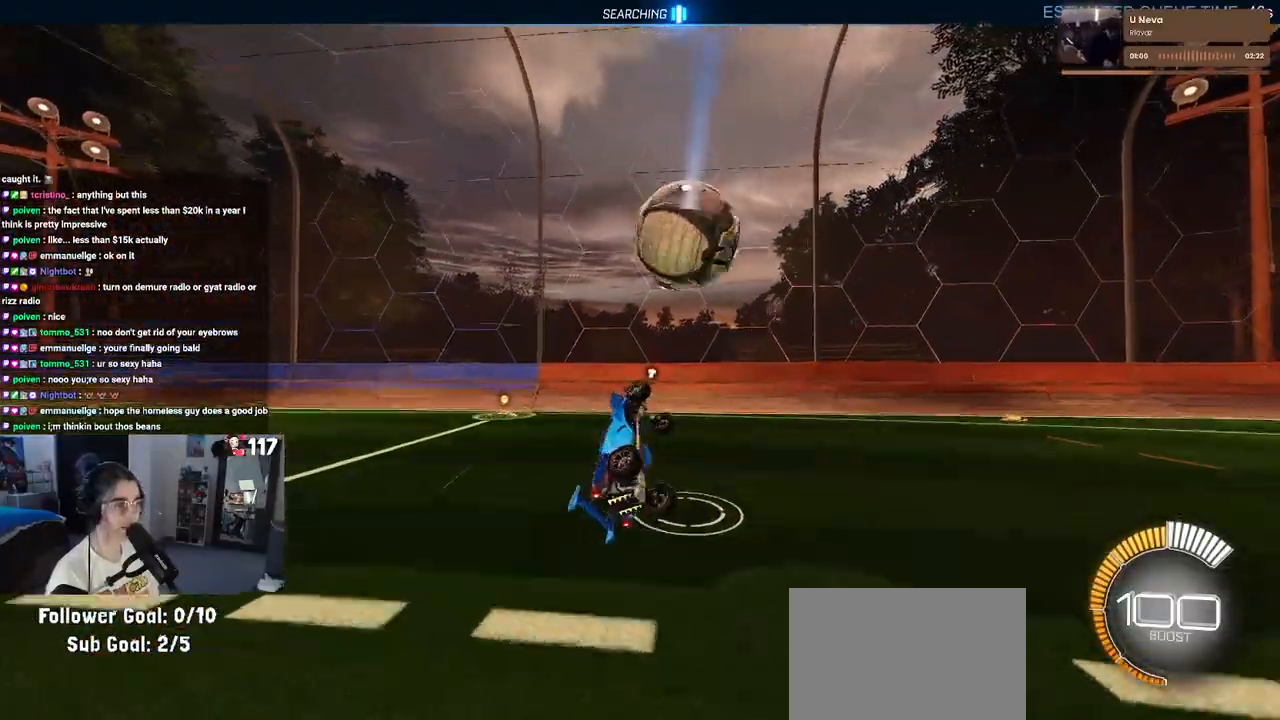
{"buttons": ["L1", "R1", "R2"], "left_stick": "down-right", "right_stick": "center", "events": [[133, "left_stick", "down-left"], [200, "R1", "down"], [350, "left_stick", "down-right"]]}
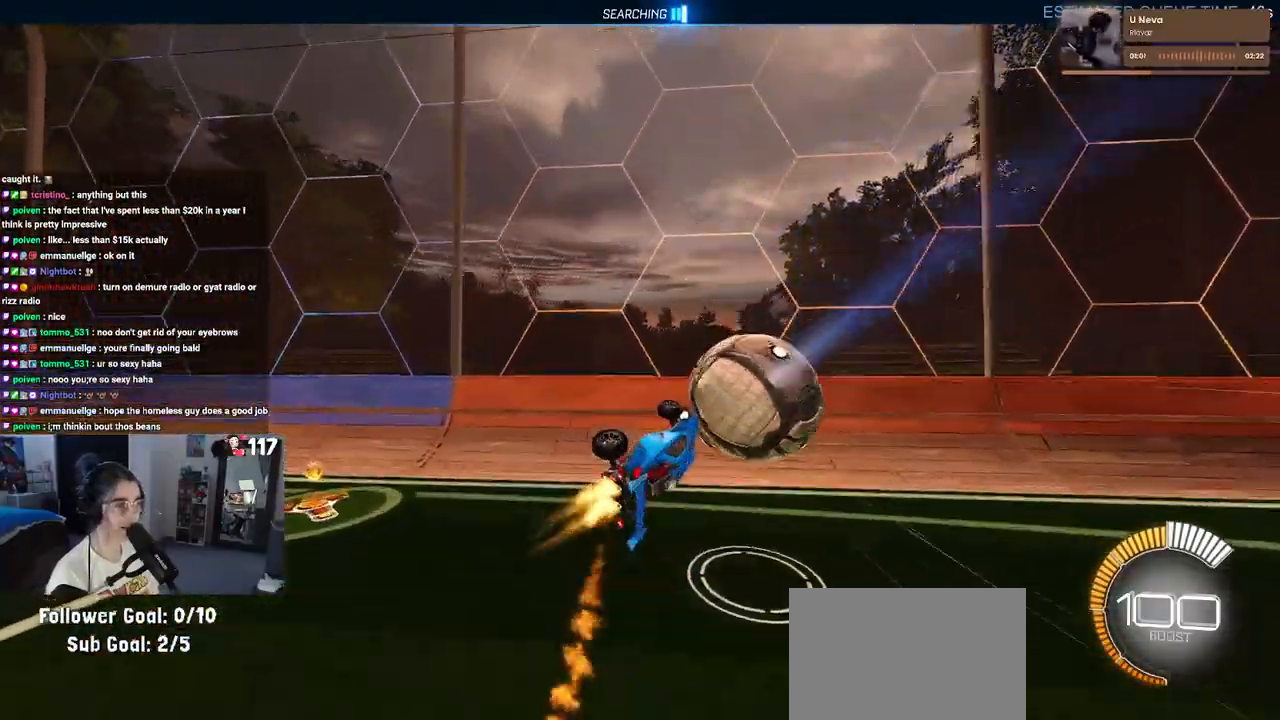
{"buttons": ["R1", "R2"], "left_stick": "left", "right_stick": "center", "events": [[50, "L1", "up"], [83, "left_stick", "up-right"], [350, "TRIANGLE", "down"], [350, "left_stick", "left"], [450, "TRIANGLE", "up"]]}
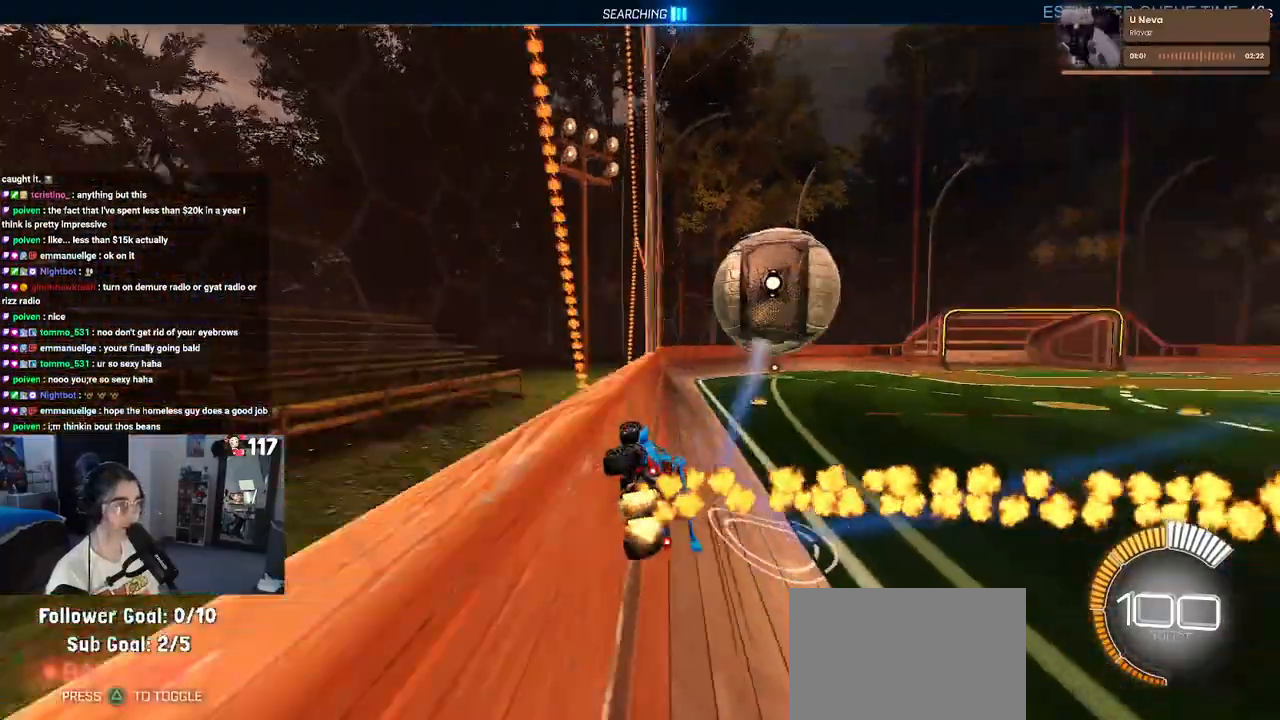
{"buttons": ["R2"], "left_stick": "left", "right_stick": "center", "events": [[100, "left_stick", "center"], [317, "left_stick", "left"], [500, "R1", "up"]]}
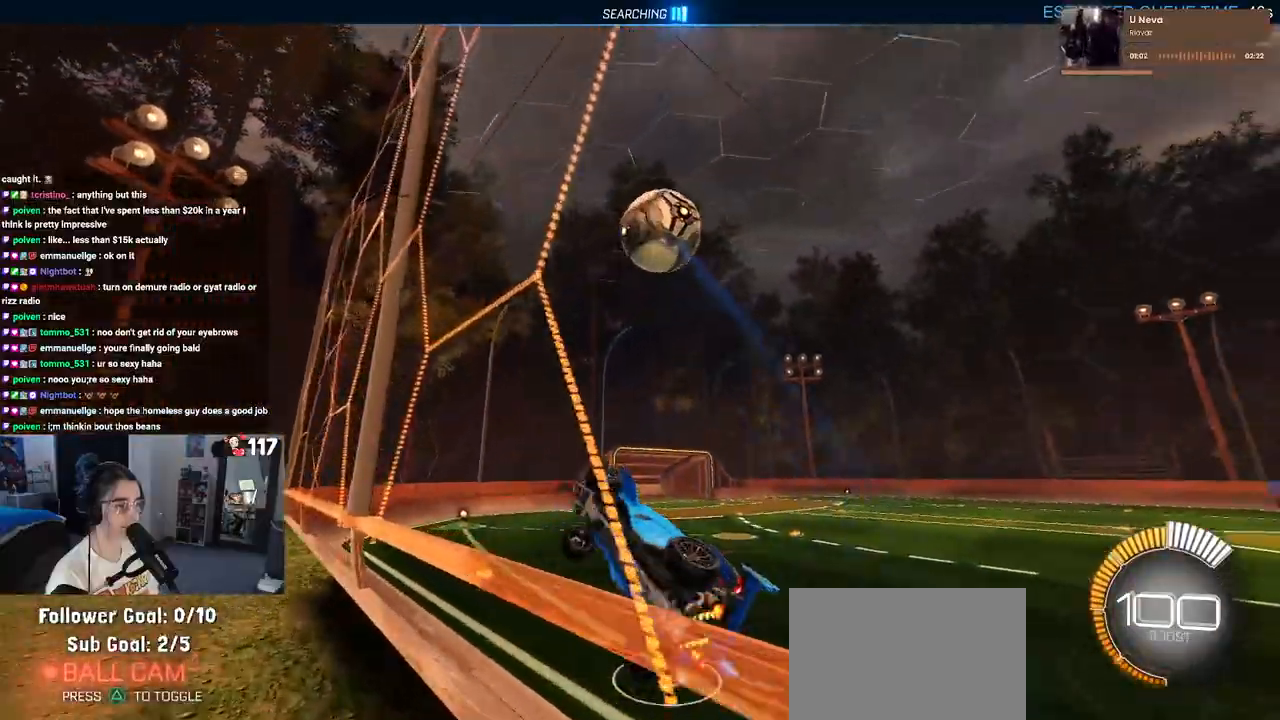
{"buttons": ["L1", "R1", "R2"], "left_stick": "down-right", "right_stick": "center", "events": [[83, "left_stick", "center"], [217, "left_stick", "right"], [233, "CROSS", "down"], [233, "R1", "down"], [250, "L1", "down"], [283, "left_stick", "down-right"], [383, "left_stick", "down"], [417, "CROSS", "up"], [500, "left_stick", "down-right"]]}
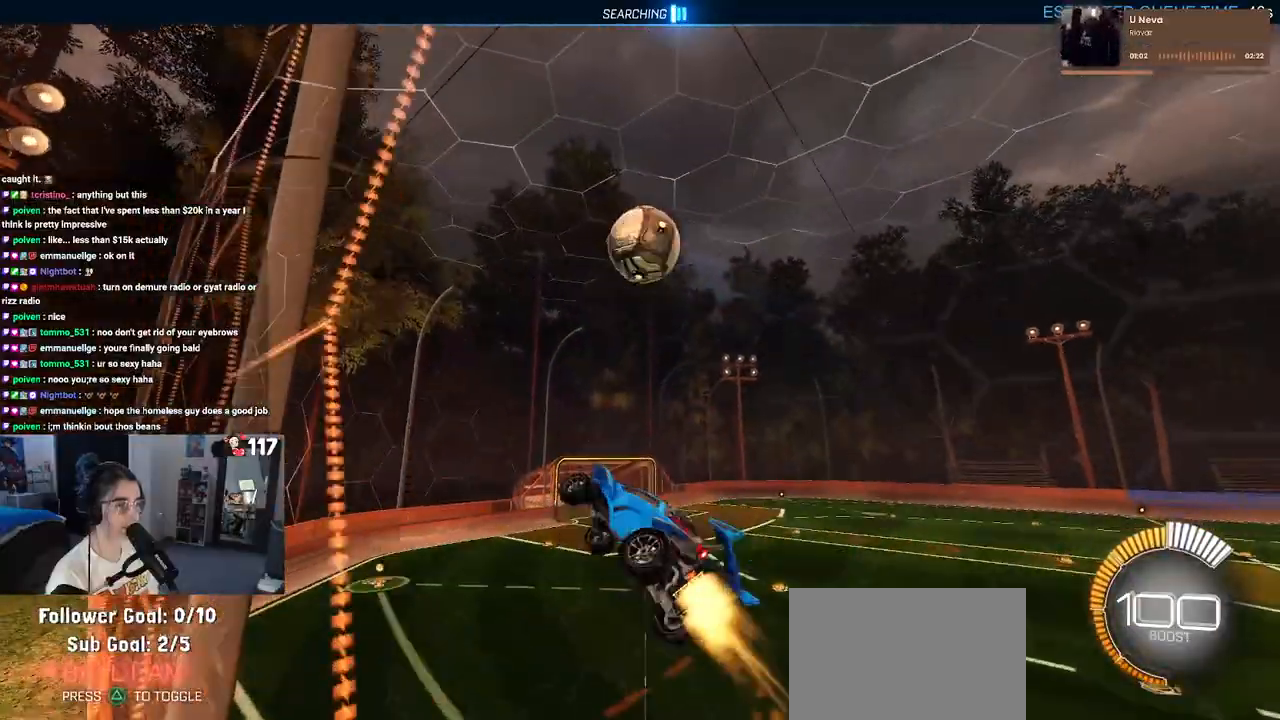
{"buttons": ["L1", "R1", "R2"], "left_stick": "up-left", "right_stick": "center", "events": [[283, "left_stick", "up"], [383, "left_stick", "up-left"]]}
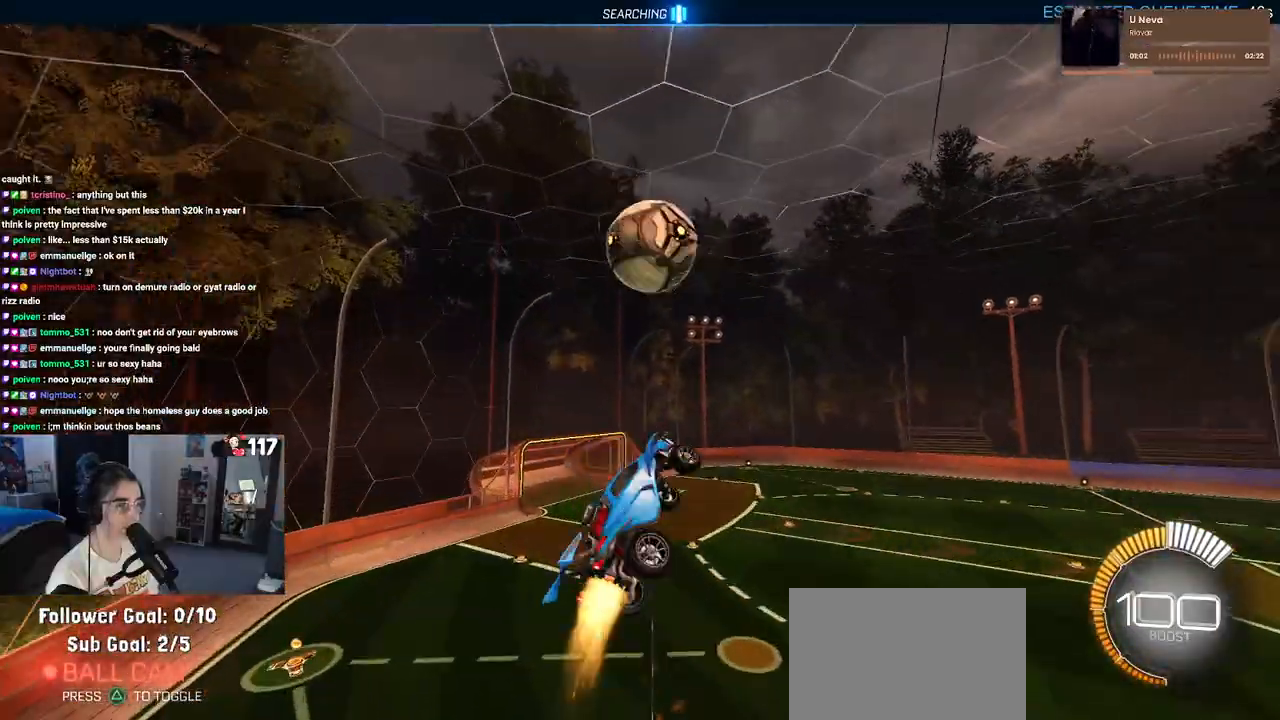
{"buttons": ["R1", "R2"], "left_stick": "up-right", "right_stick": "center", "events": [[33, "left_stick", "left"], [183, "left_stick", "down-left"], [300, "L1", "up"], [333, "left_stick", "down-right"], [467, "left_stick", "up-right"]]}
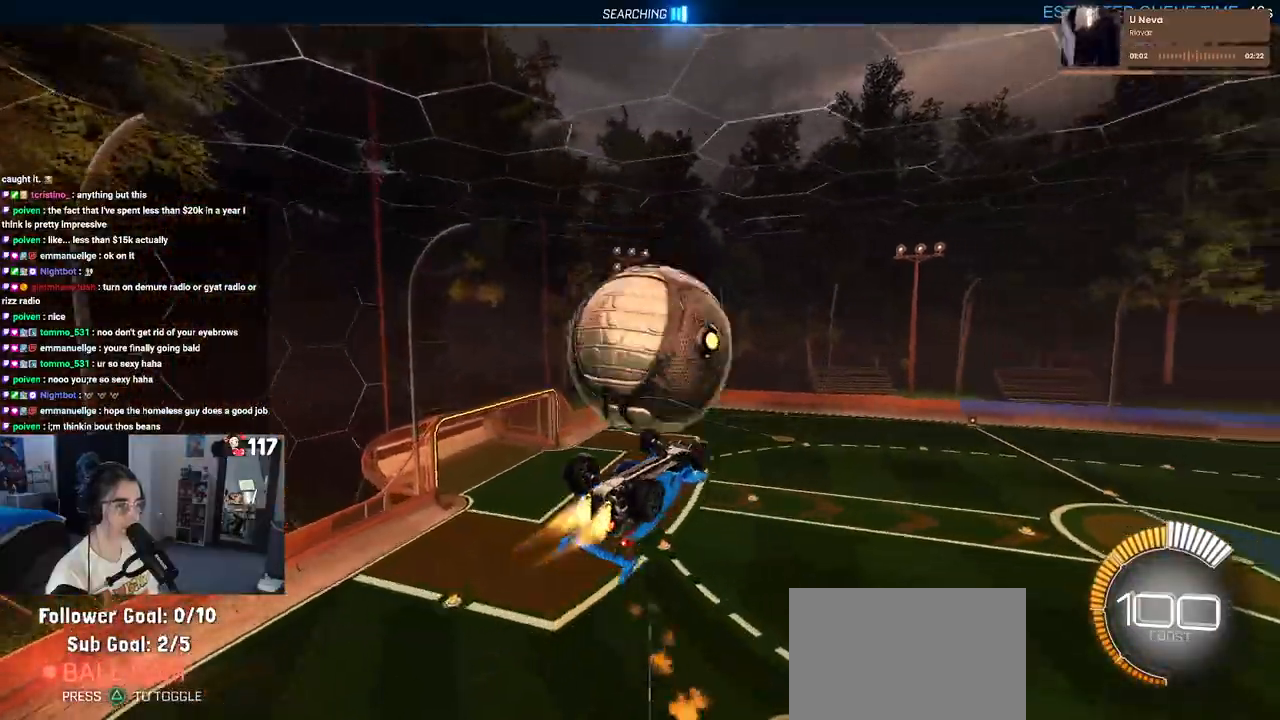
{"buttons": ["R2"], "left_stick": "down-left", "right_stick": "center", "events": [[33, "left_stick", "up"], [117, "L1", "down"], [217, "left_stick", "up-left"], [317, "R1", "up"], [400, "L1", "up"], [400, "left_stick", "down-left"]]}
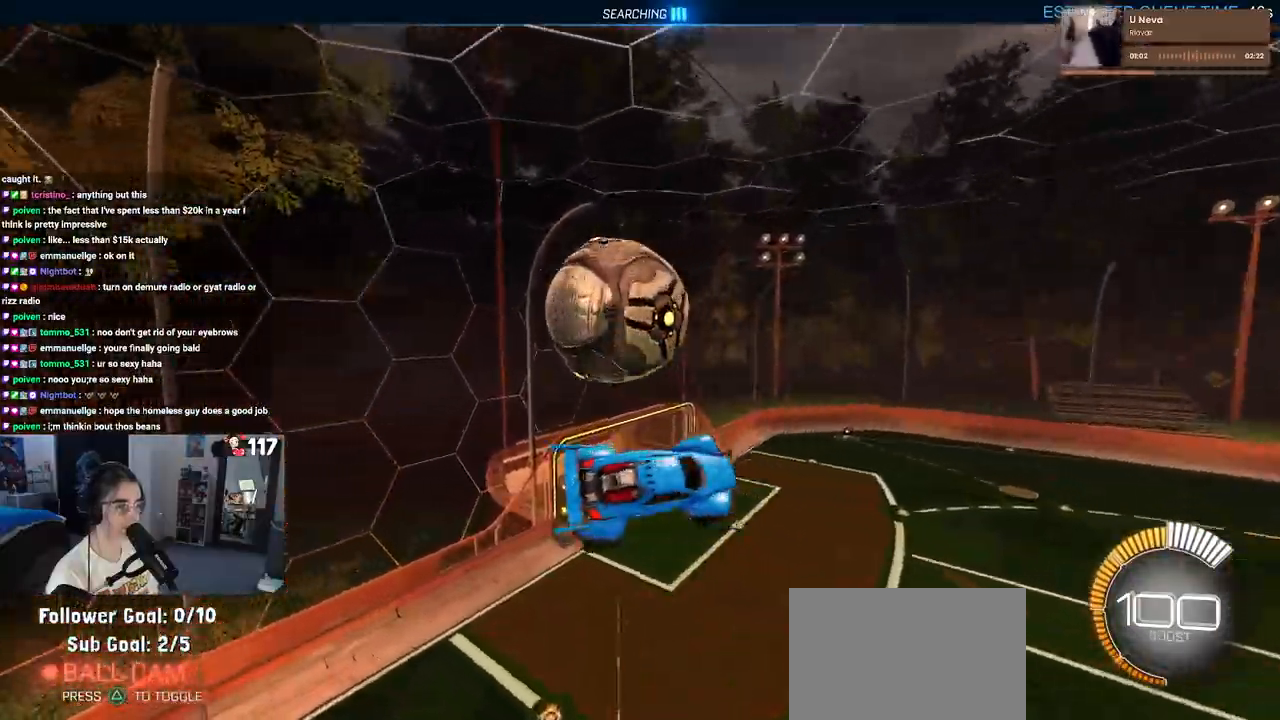
{"buttons": ["L1"], "left_stick": "up-right", "right_stick": "center", "events": [[17, "R2", "up"], [83, "R1", "down"], [100, "left_stick", "down-right"], [133, "L1", "down"], [300, "left_stick", "up-right"], [483, "R1", "up"]]}
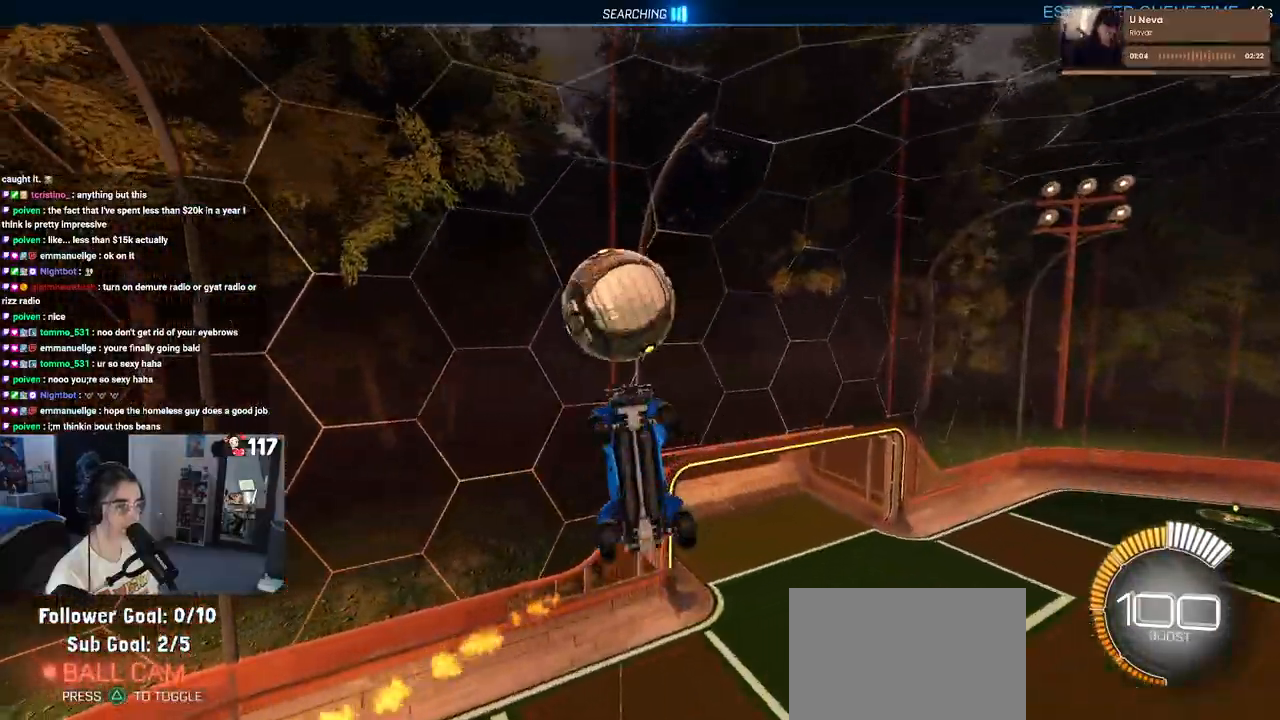
{"buttons": ["L1"], "left_stick": "left", "right_stick": "center", "events": [[433, "left_stick", "left"]]}
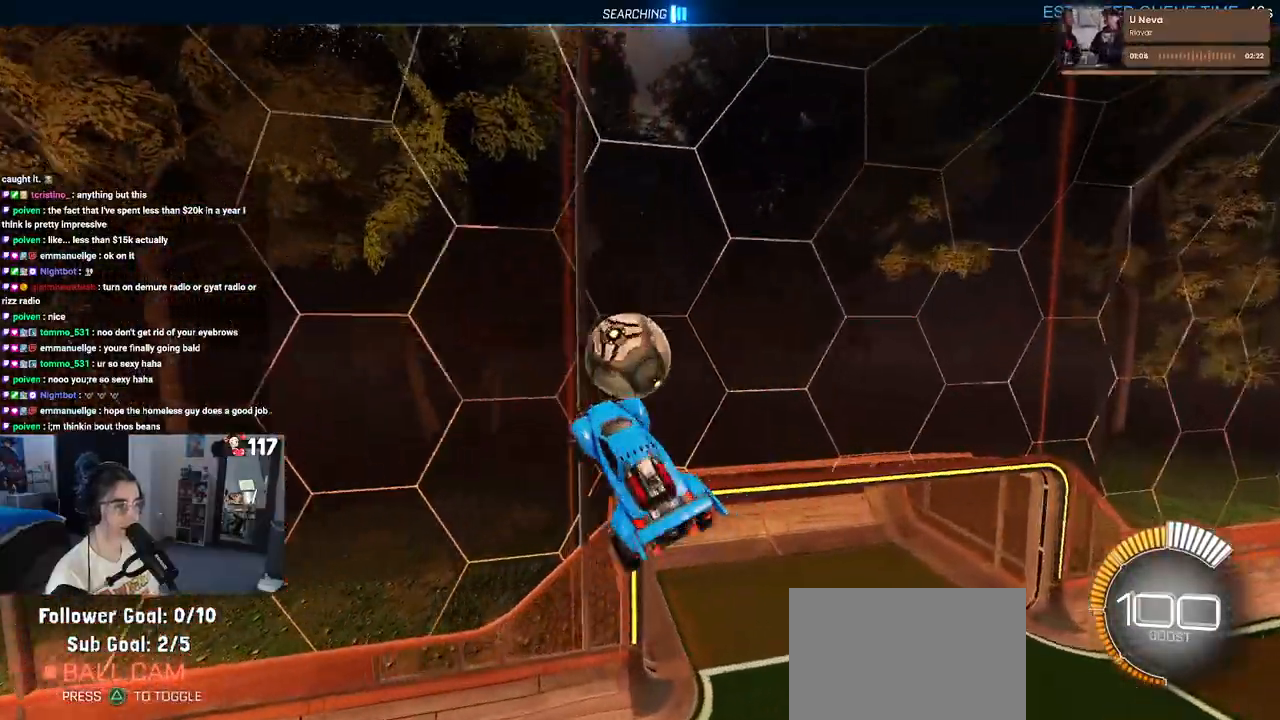
{"buttons": ["R1"], "left_stick": "left", "right_stick": "center", "events": [[17, "left_stick", "down-left"], [50, "R1", "down"], [233, "left_stick", "center"], [333, "L1", "up"], [383, "left_stick", "left"]]}